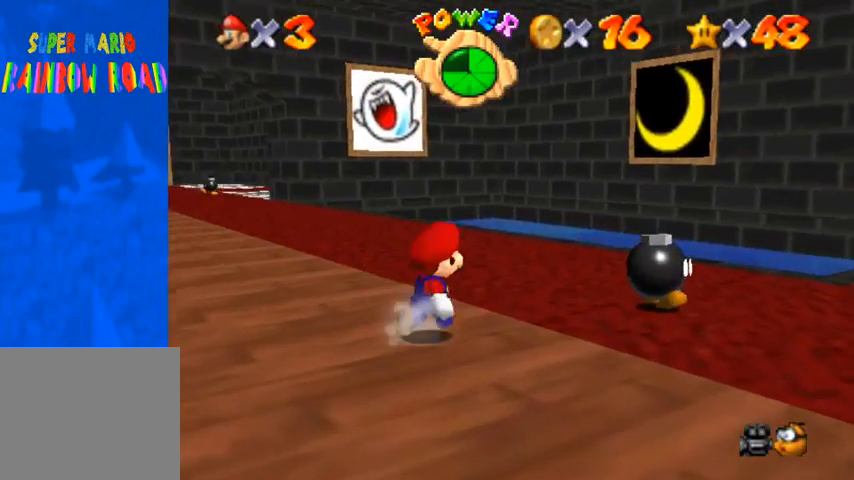
Gameplay with a controller (PlayStation layout); each line is a JSON object with the inputs held at the frame after it. "events" lists button and stick changes between this image and that frame as [ms after this image, input, new state], when the widget could be followed in between. Not read: L3 R3.
{"buttons": [], "left_stick": "center", "right_stick": "center", "events": [[133, "left_stick", "center"]]}
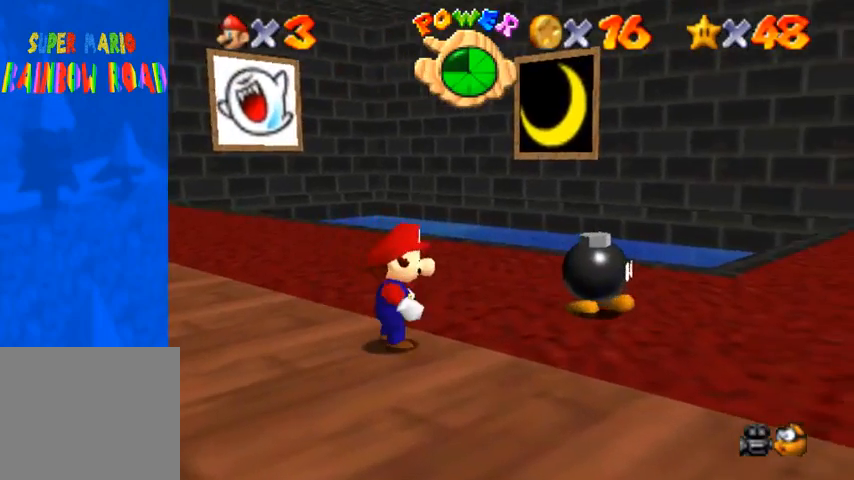
{"buttons": [], "left_stick": "center", "right_stick": "down-left", "events": [[100, "right_stick", "down-left"], [233, "right_stick", "center"], [300, "right_stick", "down-left"], [433, "right_stick", "center"], [500, "right_stick", "down-left"]]}
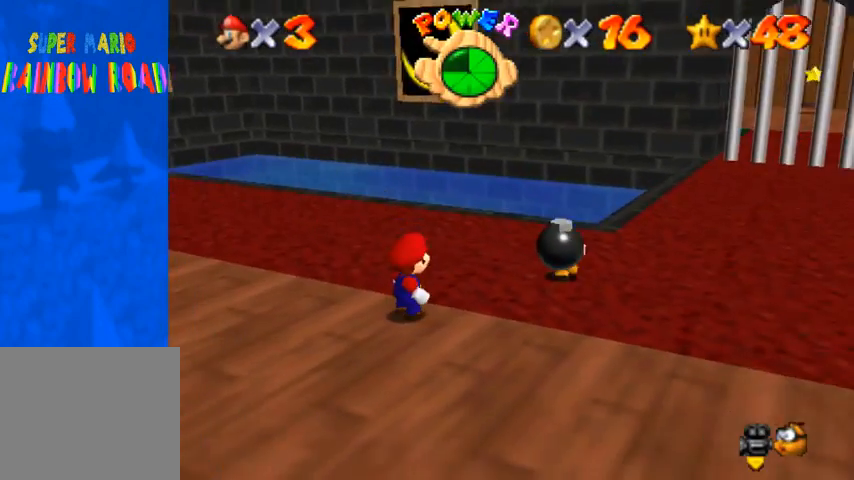
{"buttons": ["L1"], "left_stick": "center", "right_stick": "down-left", "events": [[100, "right_stick", "down"], [367, "right_stick", "center"], [433, "right_stick", "down-left"], [467, "L1", "down"]]}
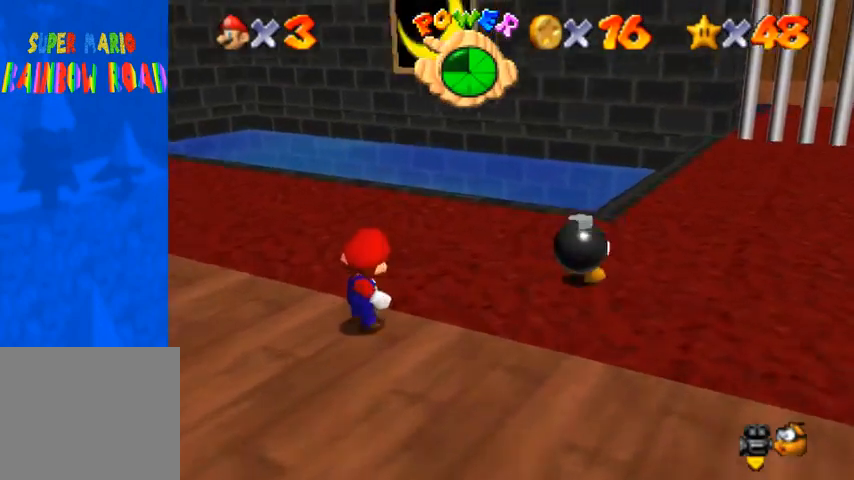
{"buttons": [], "left_stick": "center", "right_stick": "center", "events": [[33, "right_stick", "center"], [100, "L1", "up"], [133, "right_stick", "down-left"], [267, "right_stick", "center"], [400, "right_stick", "down-left"], [467, "right_stick", "center"]]}
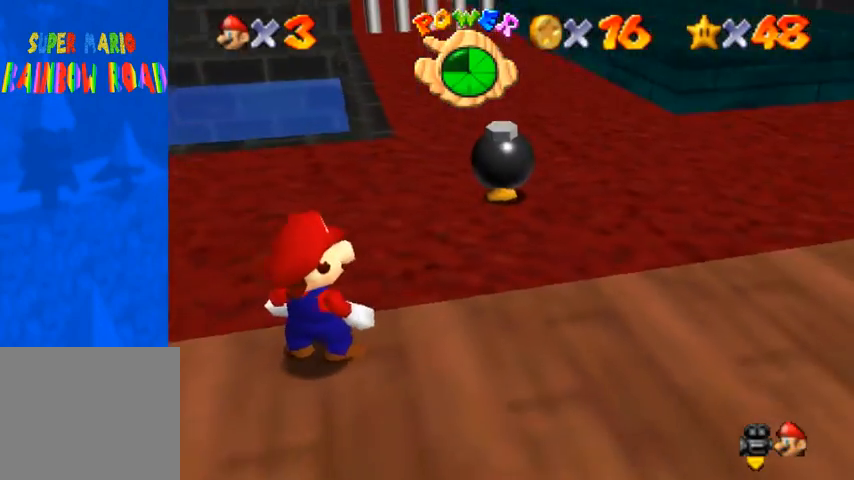
{"buttons": [], "left_stick": "up", "right_stick": "center", "events": [[433, "SQUARE", "down"], [467, "SQUARE", "up"], [500, "left_stick", "up"]]}
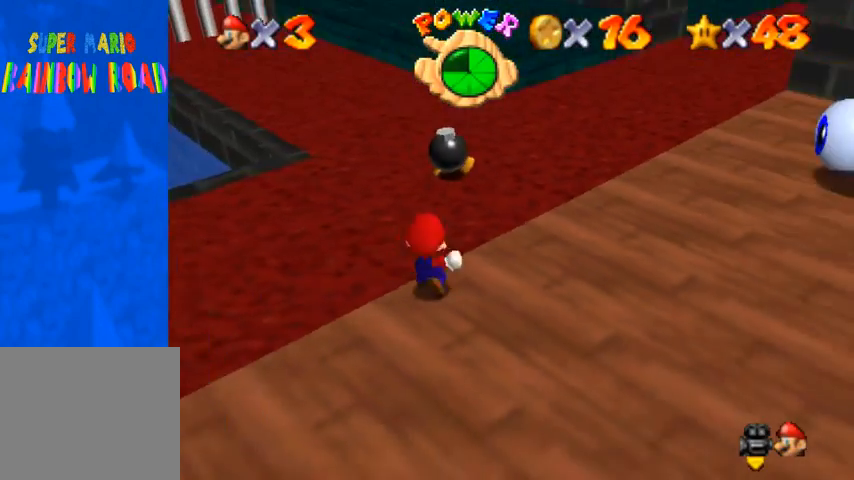
{"buttons": [], "left_stick": "up", "right_stick": "center", "events": []}
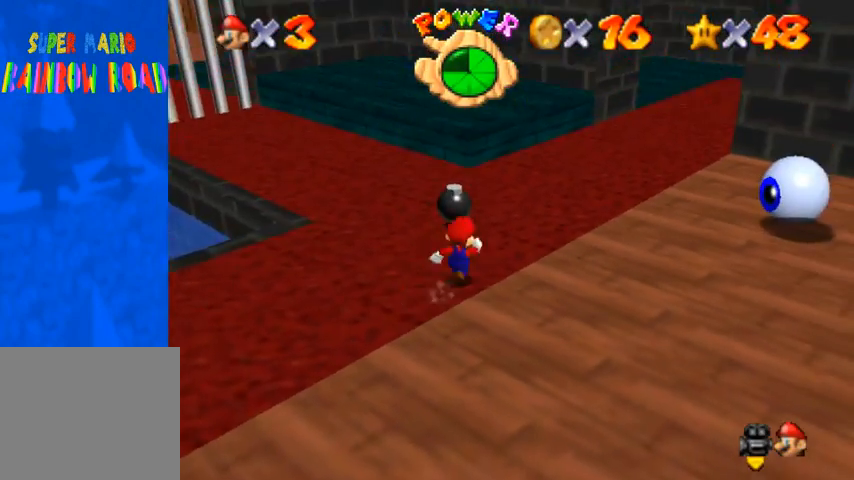
{"buttons": [], "left_stick": "up", "right_stick": "center", "events": []}
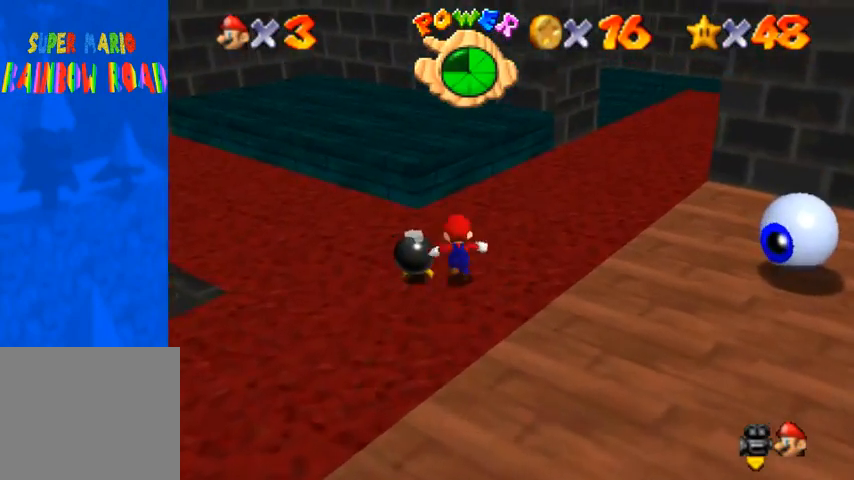
{"buttons": [], "left_stick": "up", "right_stick": "center", "events": [[67, "left_stick", "up-left"], [233, "left_stick", "left"], [400, "left_stick", "up-left"], [500, "left_stick", "up"]]}
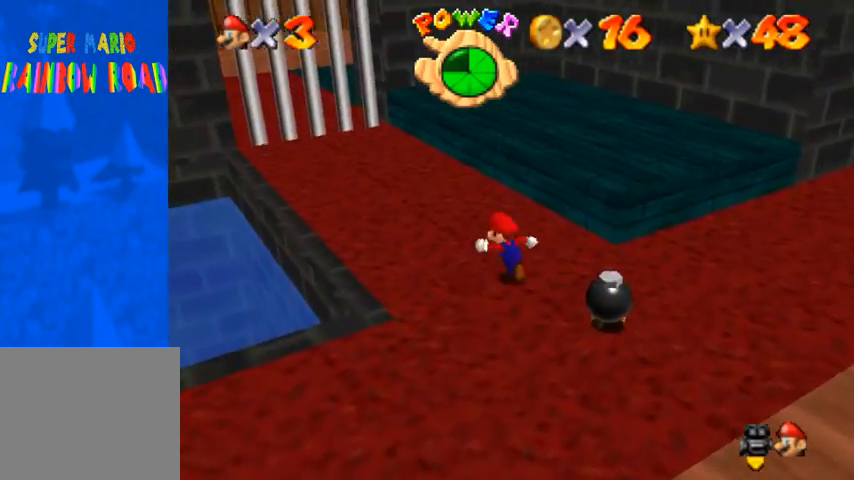
{"buttons": [], "left_stick": "down", "right_stick": "center", "events": [[333, "left_stick", "center"], [400, "left_stick", "down"]]}
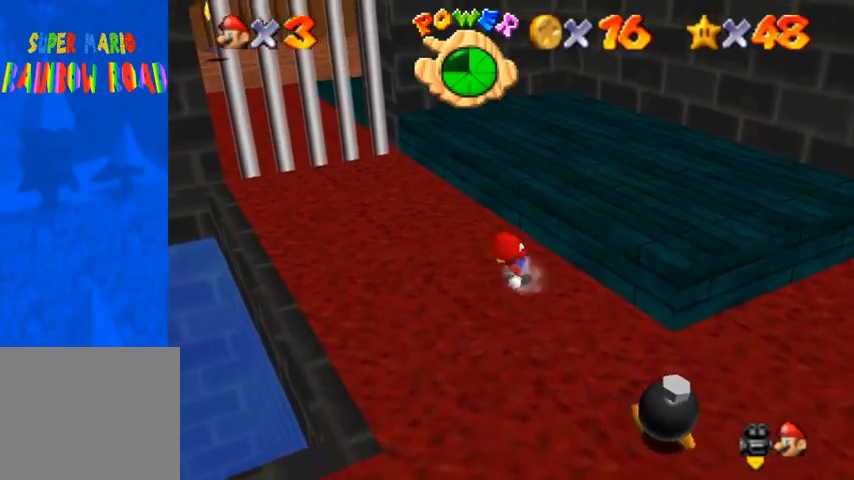
{"buttons": [], "left_stick": "down", "right_stick": "center", "events": []}
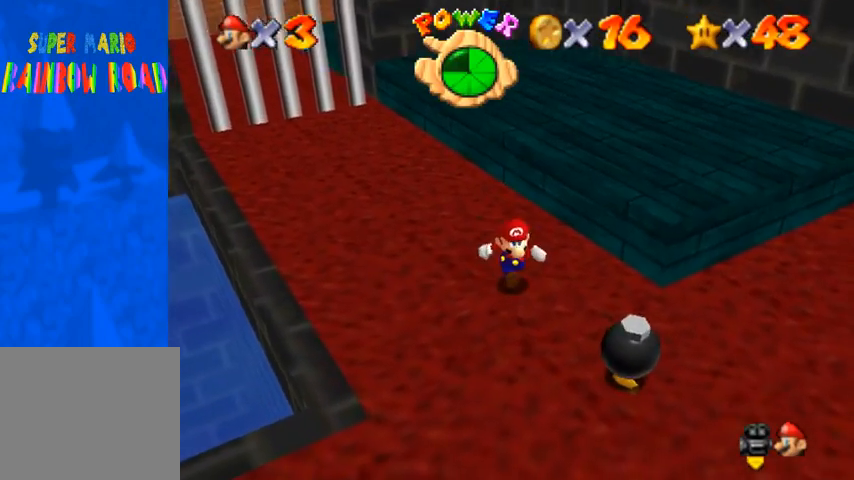
{"buttons": [], "left_stick": "center", "right_stick": "center", "events": [[500, "left_stick", "center"]]}
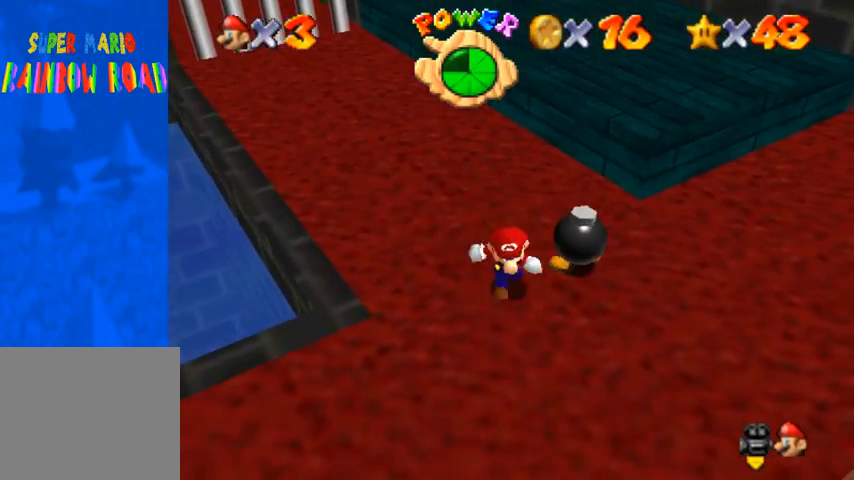
{"buttons": [], "left_stick": "center", "right_stick": "center", "events": []}
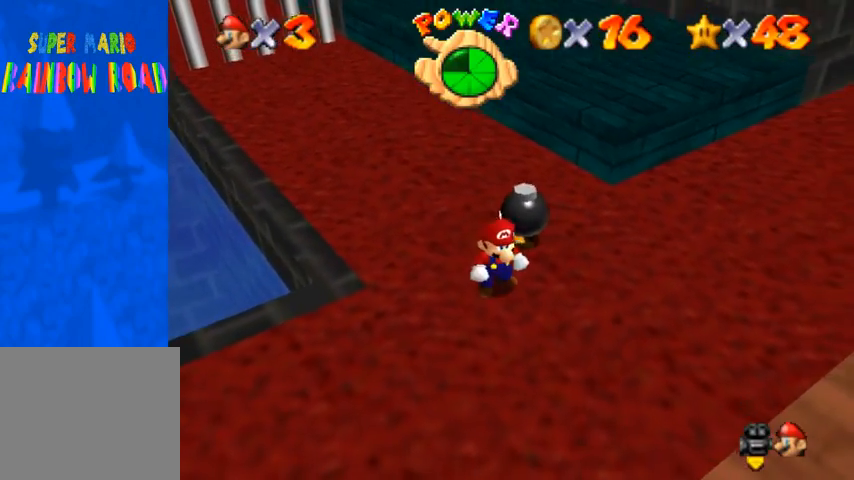
{"buttons": [], "left_stick": "center", "right_stick": "center", "events": [[267, "left_stick", "left"], [500, "left_stick", "center"]]}
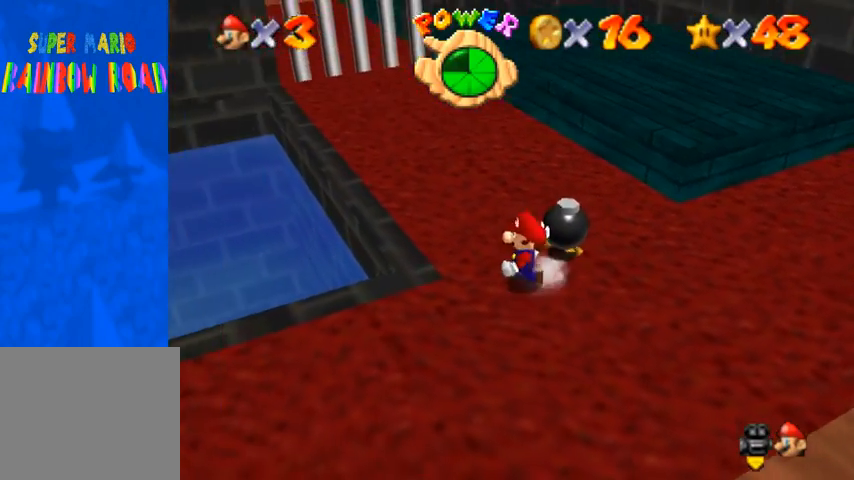
{"buttons": [], "left_stick": "down-right", "right_stick": "center", "events": [[500, "left_stick", "down-right"]]}
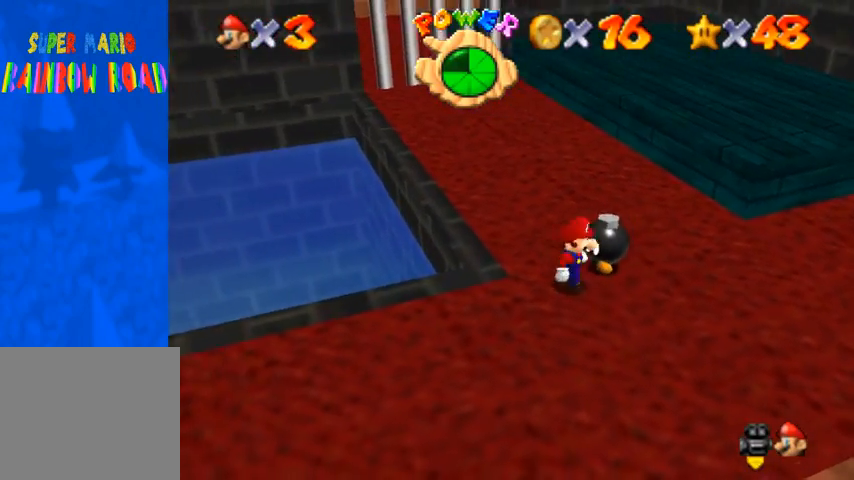
{"buttons": [], "left_stick": "up", "right_stick": "center", "events": [[33, "left_stick", "right"], [333, "left_stick", "up-right"], [500, "left_stick", "up"]]}
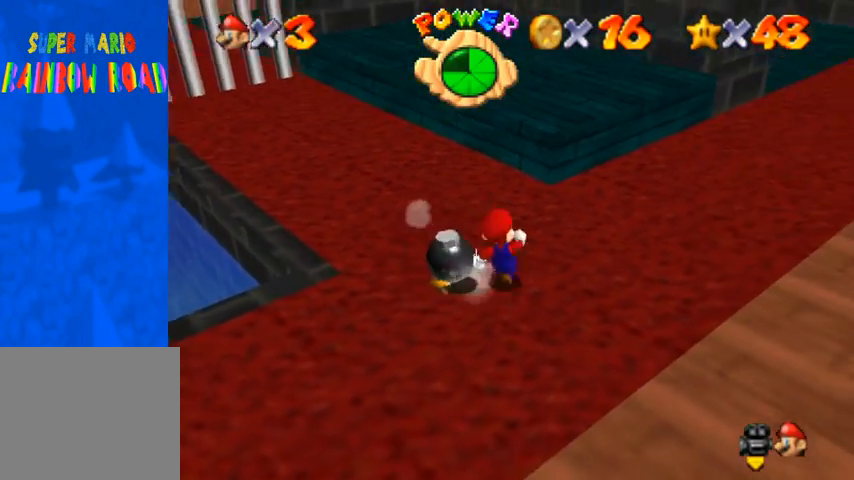
{"buttons": [], "left_stick": "up", "right_stick": "down-right", "events": [[467, "right_stick", "down-right"]]}
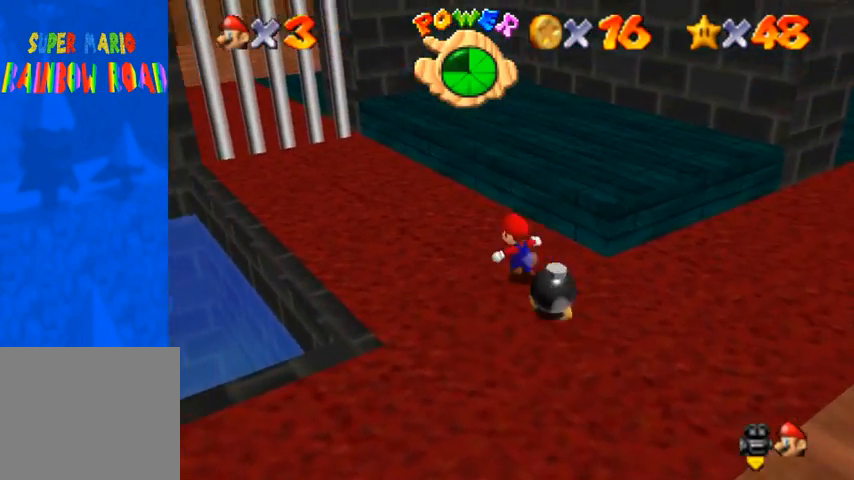
{"buttons": [], "left_stick": "up", "right_stick": "right", "events": [[100, "right_stick", "center"], [167, "right_stick", "right"], [267, "right_stick", "center"], [433, "right_stick", "right"]]}
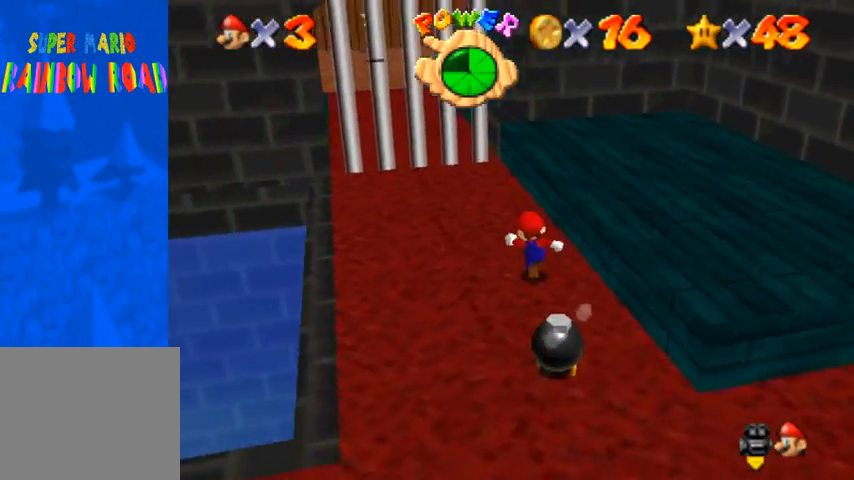
{"buttons": [], "left_stick": "up", "right_stick": "center", "events": [[33, "right_stick", "center"]]}
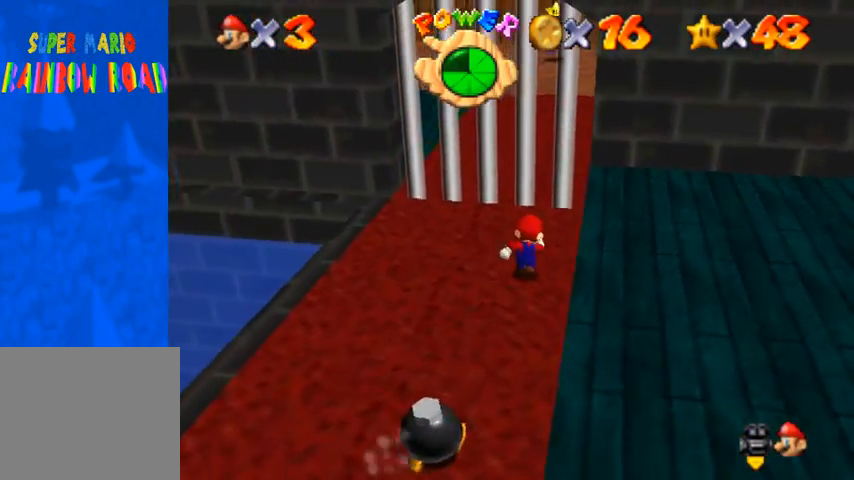
{"buttons": [], "left_stick": "up", "right_stick": "center", "events": []}
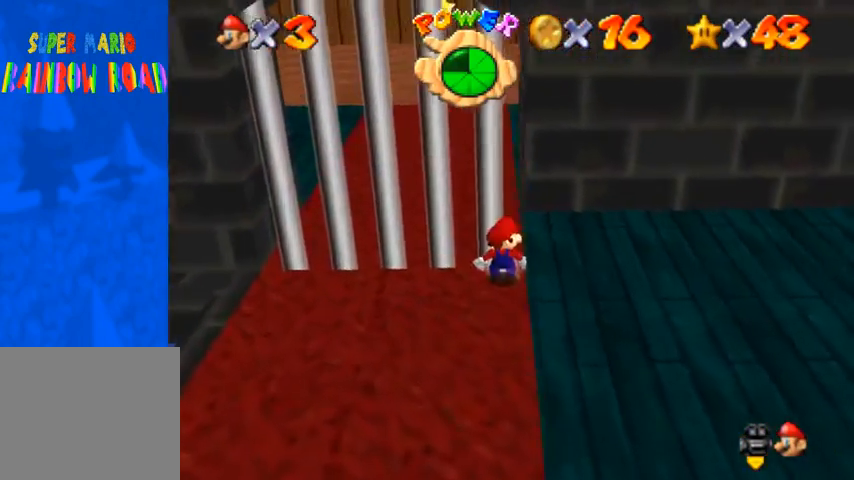
{"buttons": [], "left_stick": "up", "right_stick": "center", "events": []}
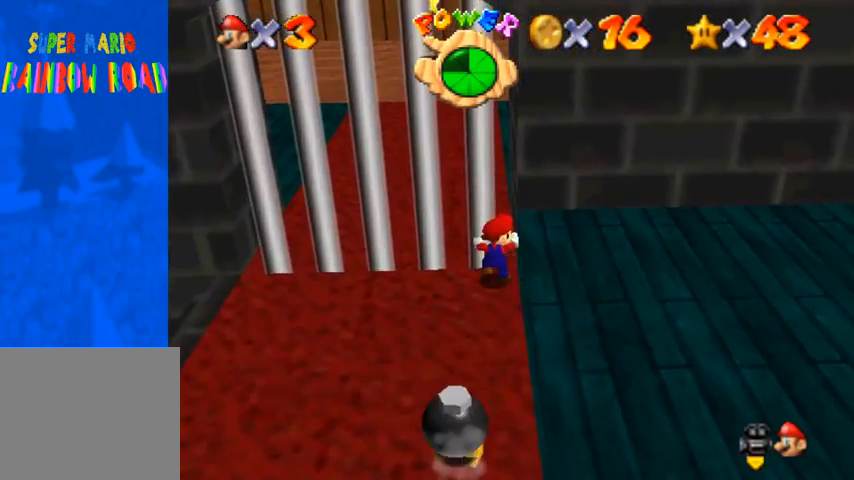
{"buttons": [], "left_stick": "center", "right_stick": "center", "events": [[100, "left_stick", "center"]]}
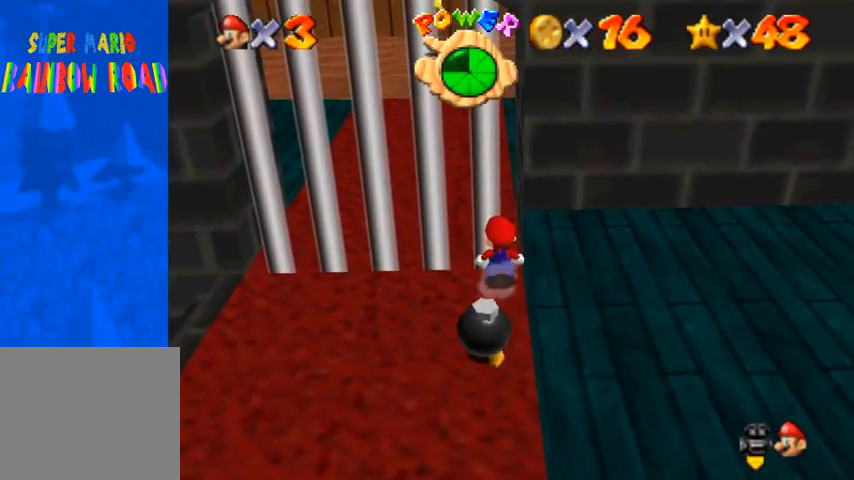
{"buttons": [], "left_stick": "up", "right_stick": "center", "events": [[500, "left_stick", "up"]]}
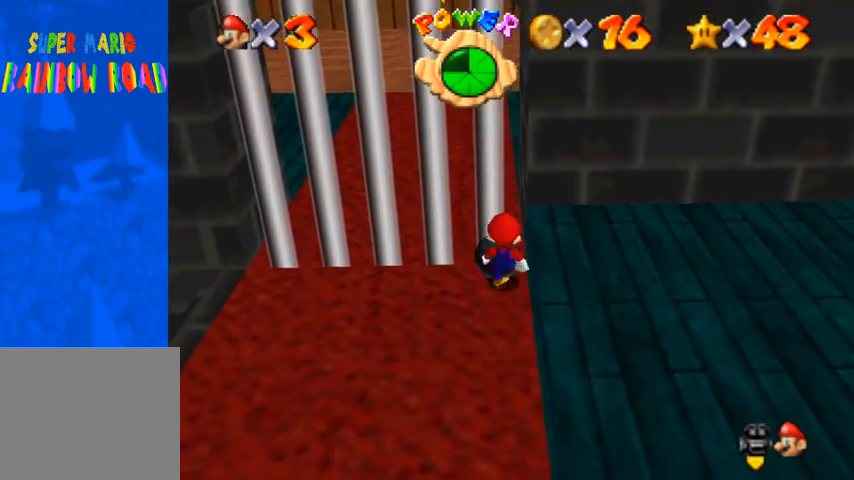
{"buttons": [], "left_stick": "up", "right_stick": "center", "events": []}
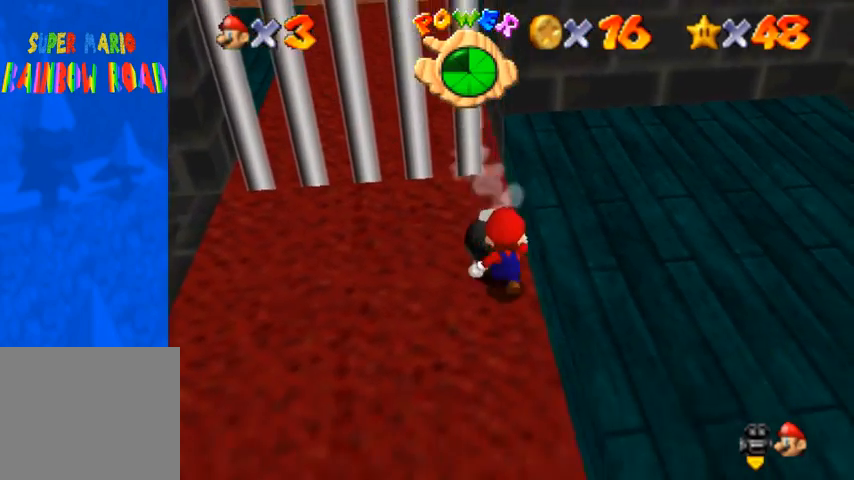
{"buttons": [], "left_stick": "up-left", "right_stick": "center", "events": [[67, "CROSS", "down"], [167, "CROSS", "up"], [300, "left_stick", "up-left"]]}
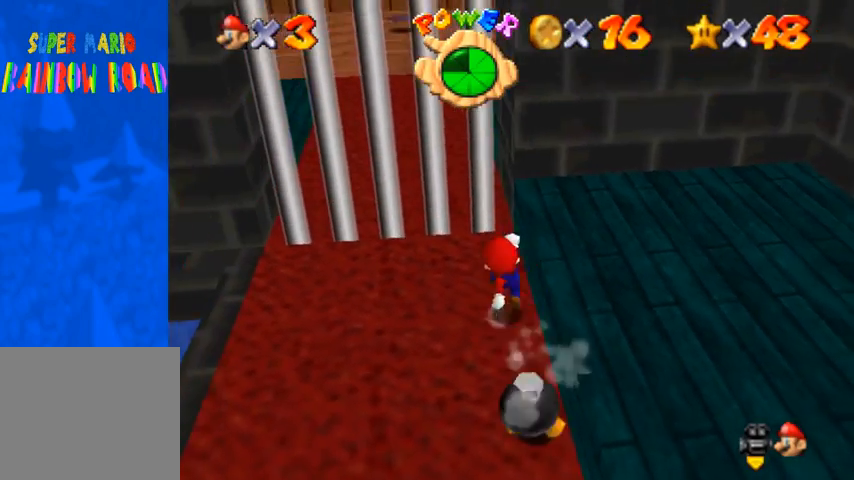
{"buttons": [], "left_stick": "up", "right_stick": "center", "events": [[100, "left_stick", "up"]]}
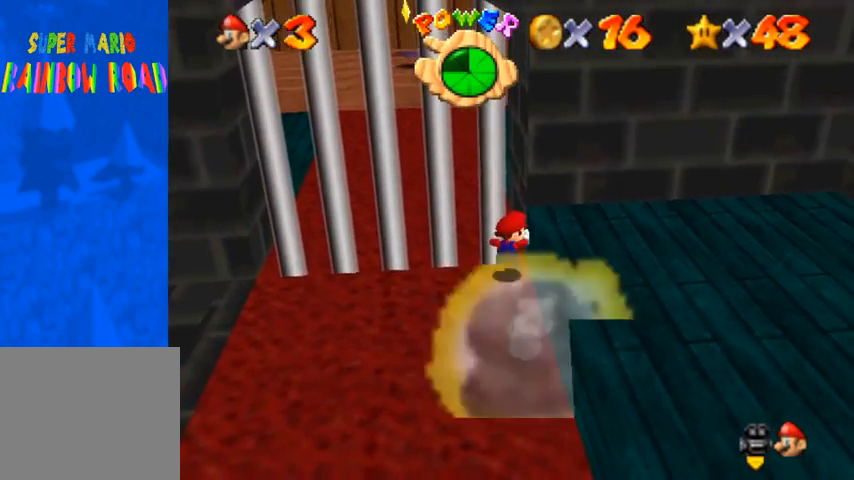
{"buttons": [], "left_stick": "center", "right_stick": "center", "events": [[400, "left_stick", "center"]]}
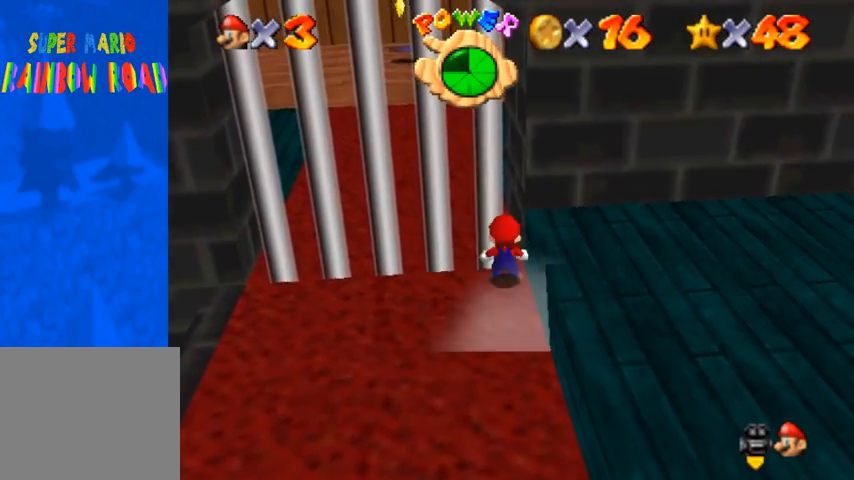
{"buttons": ["CROSS"], "left_stick": "down-right", "right_stick": "center", "events": [[67, "left_stick", "down"], [267, "right_stick", "down-left"], [367, "left_stick", "down-right"], [367, "right_stick", "center"], [400, "CROSS", "down"]]}
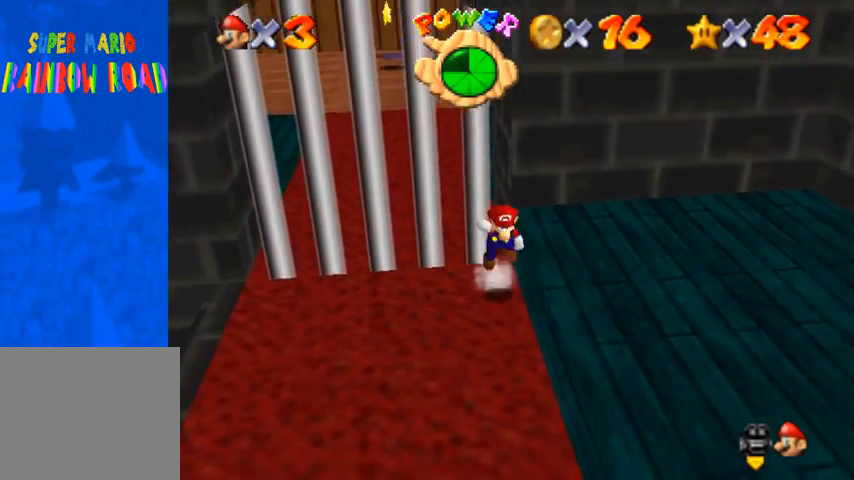
{"buttons": [], "left_stick": "down-right", "right_stick": "center", "events": [[100, "CROSS", "up"], [167, "right_stick", "down-left"], [333, "right_stick", "center"], [400, "SQUARE", "down"], [500, "SQUARE", "up"]]}
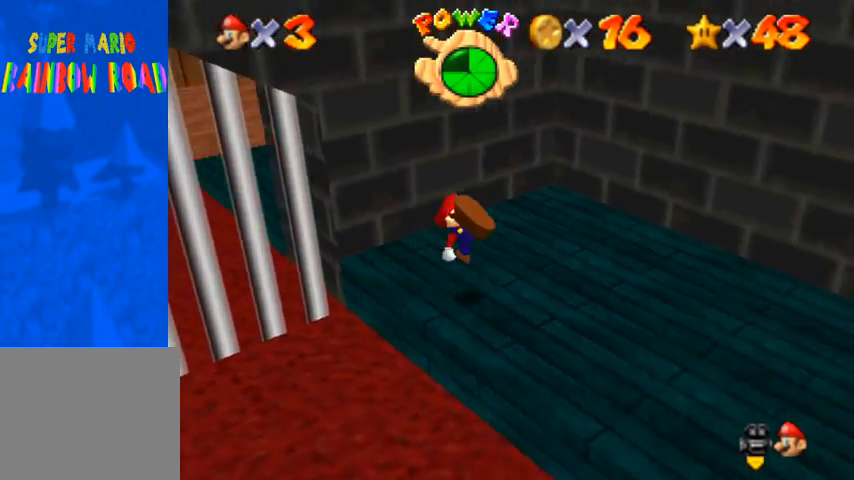
{"buttons": [], "left_stick": "up-right", "right_stick": "center", "events": [[67, "SQUARE", "down"], [100, "CROSS", "down"], [133, "SQUARE", "up"], [167, "left_stick", "right"], [233, "CROSS", "up"], [467, "left_stick", "up-right"]]}
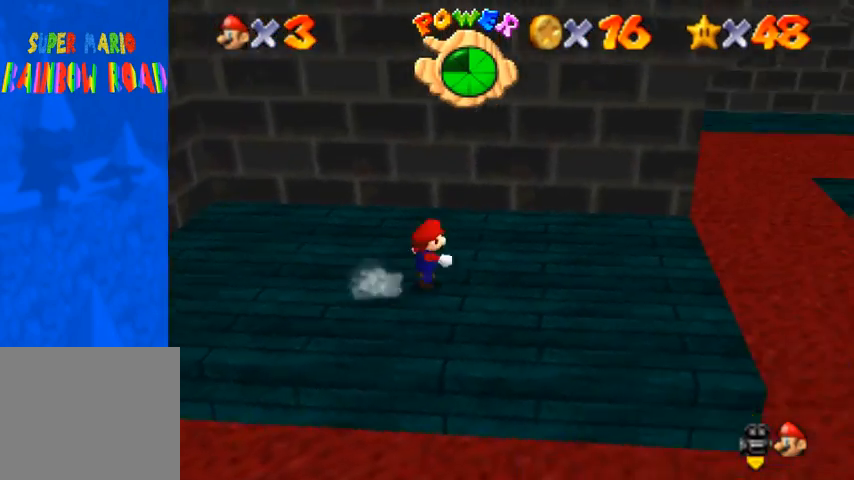
{"buttons": [], "left_stick": "right", "right_stick": "center", "events": [[167, "SQUARE", "down"], [233, "SQUARE", "up"], [433, "left_stick", "right"]]}